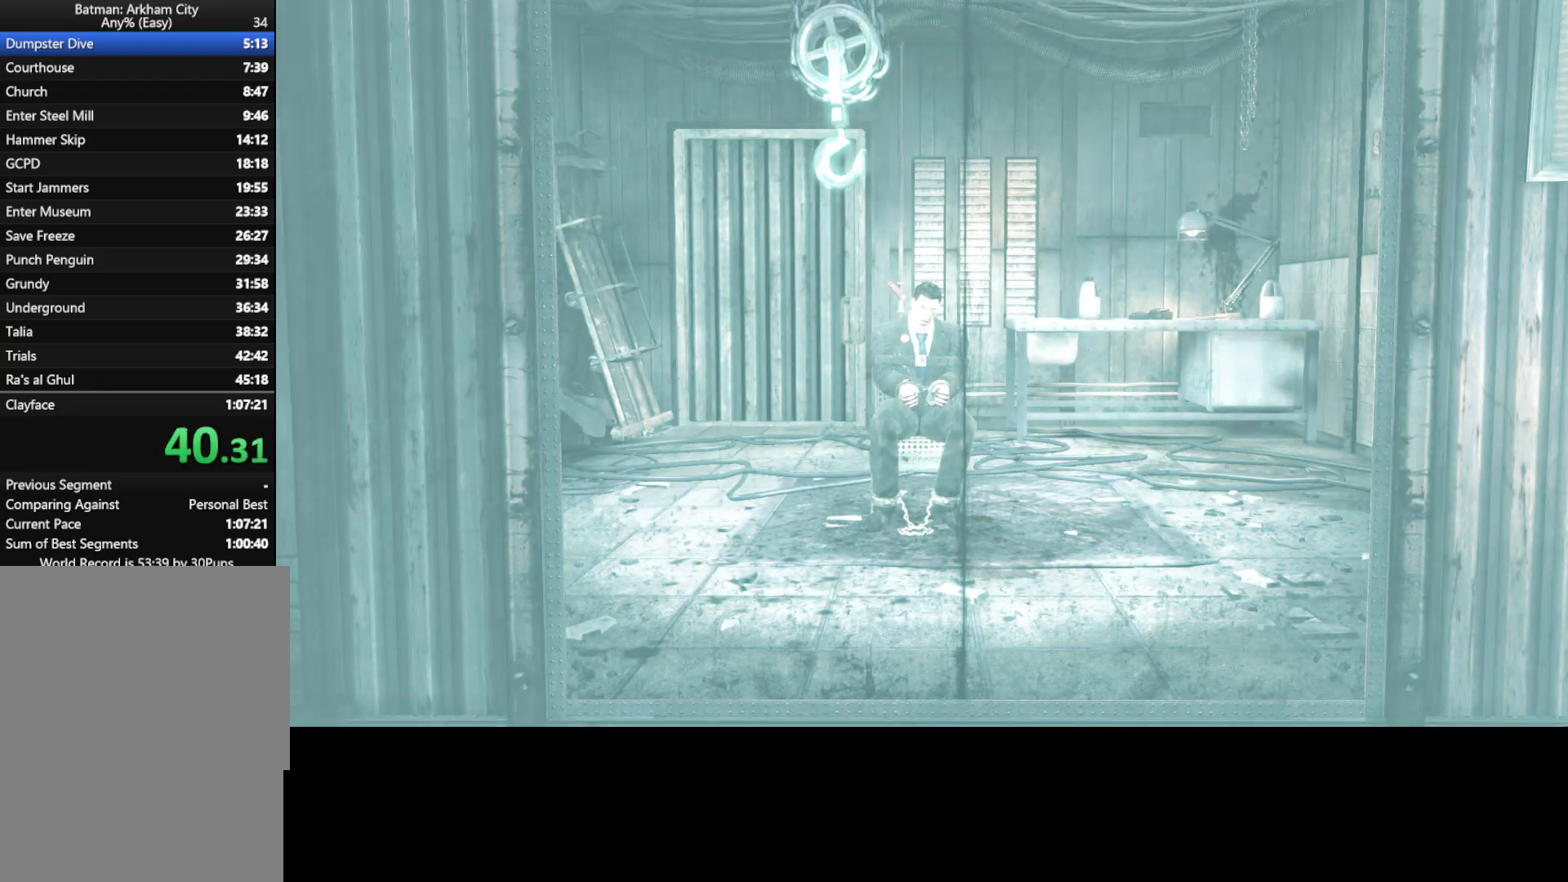
Gameplay with keyboard and mouse; each line is a JSON object with the keys and mouse buttons held at the frame after it. "events" lists presses ("down") and releases ("up") of "1", "2", "3", "4", "5", "a", "alt", "c", "caps_lock", "ctrl", "d", "e", "f", "g", "q", "r", "s", "shift", "space", "t", "tab", "v", "w", "x", "z", "mouse_left", "mouse_wheel" and "mouse_right" between this image and that frame as [ms after this image, input, new state], when the widget could be followed in between. "mouse_left", "mouse_wheel", "mouse_right" = the "left", "wheel", "right" buttons of the "mouse" list. No other keys are recorded. "wheel" means that the mouse wheel is clicked or scrolled. "mouse_move" is the direction in which the mouse moves at that frame (one of eight, or "still"), when it could be read.
{"keys": ["a"], "mouse": [], "mouse_move": "still", "events": []}
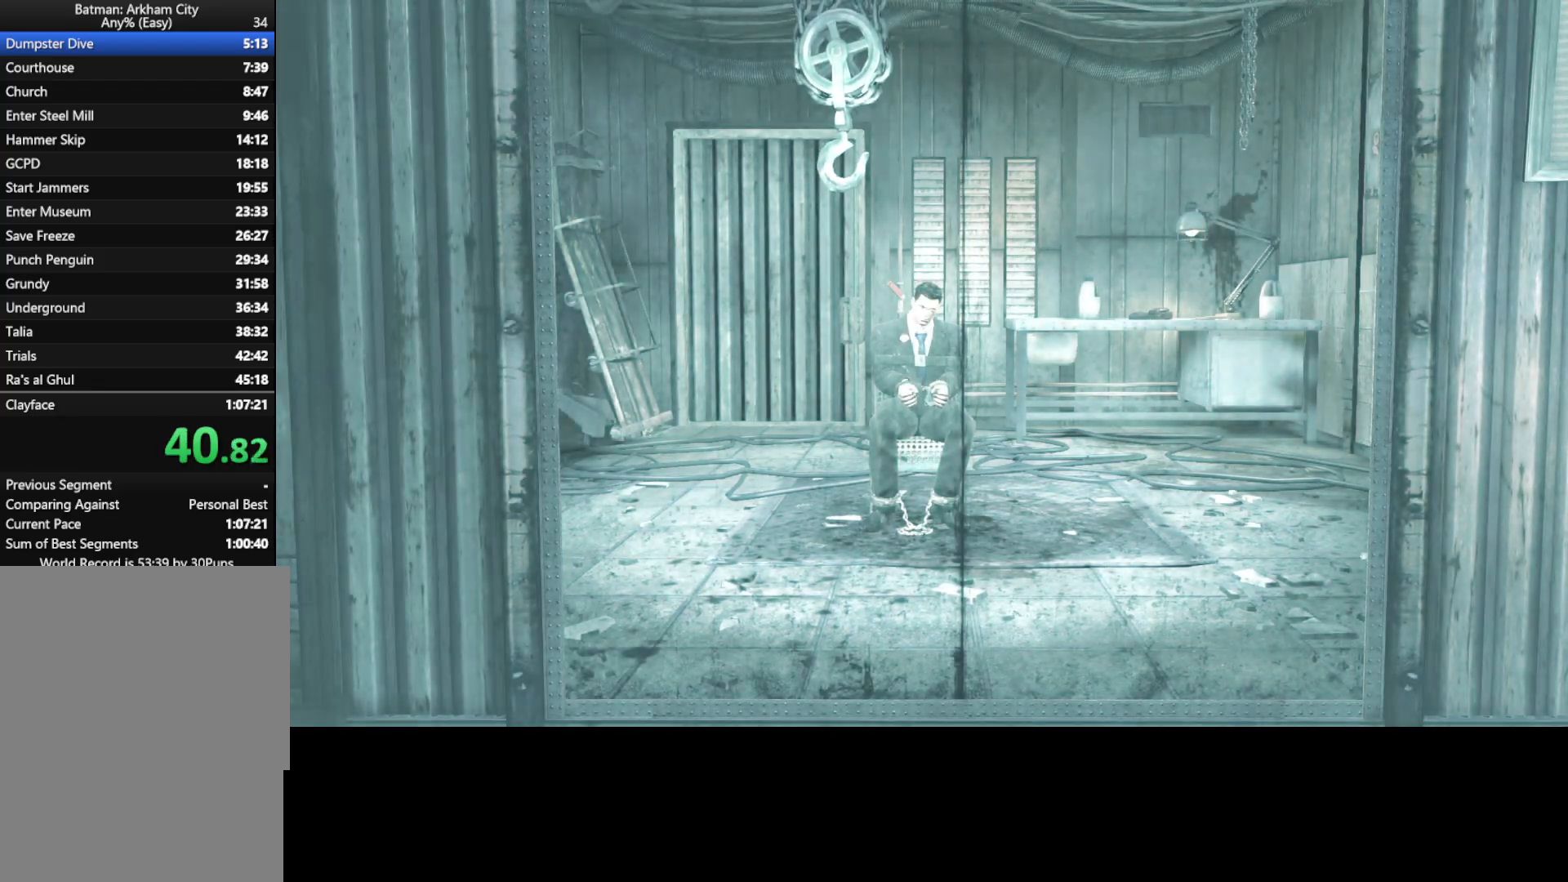
{"keys": ["a"], "mouse": [], "mouse_move": "still", "events": []}
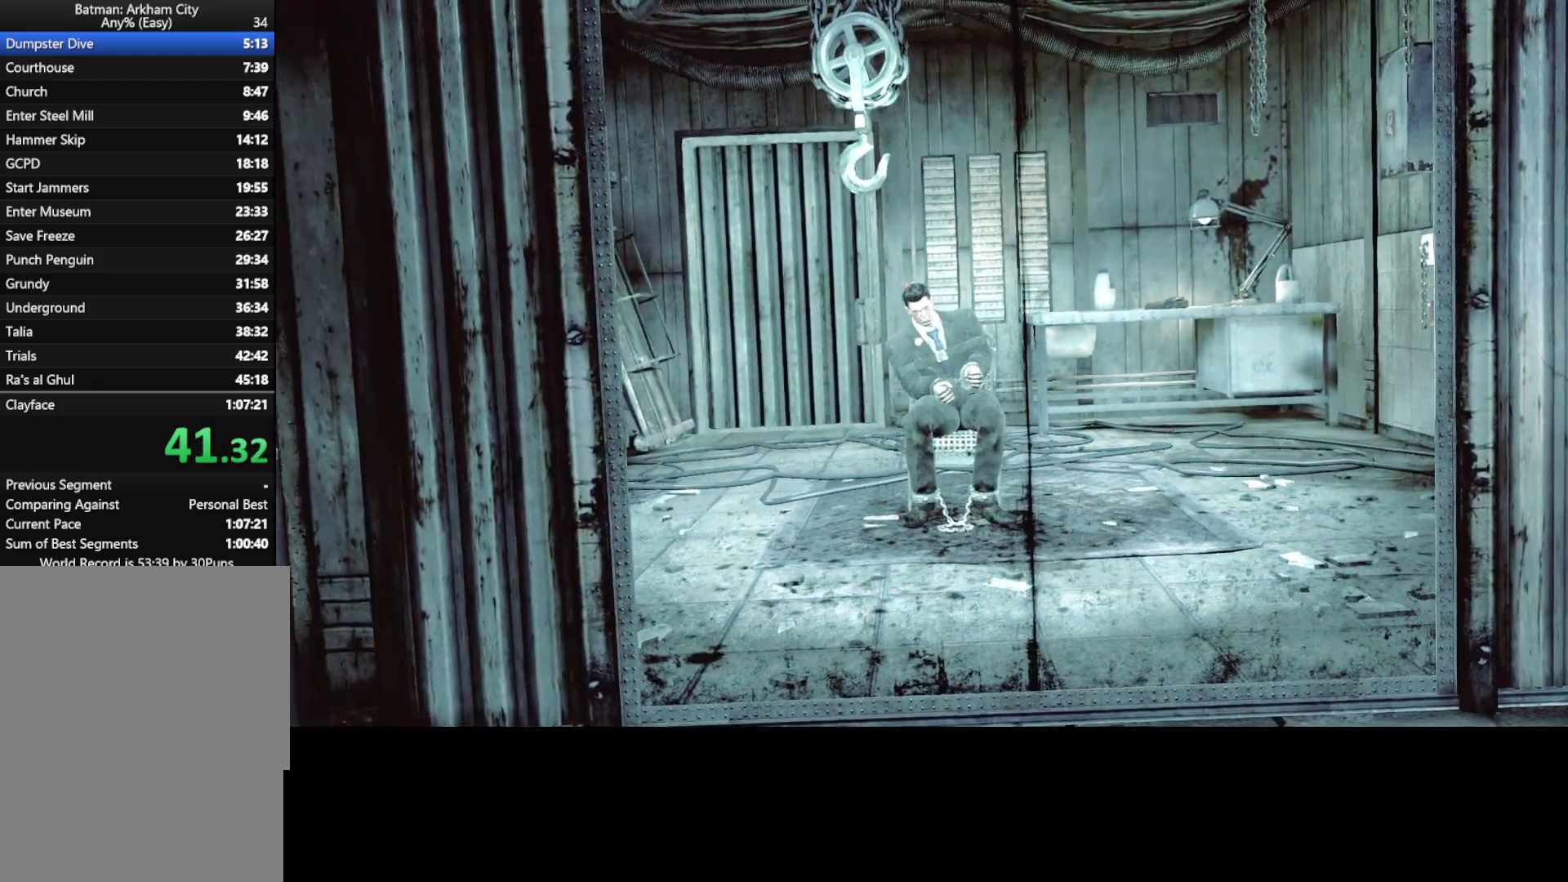
{"keys": ["d"], "mouse": [], "mouse_move": "still", "events": [[17, "a", "up"], [17, "d", "down"]]}
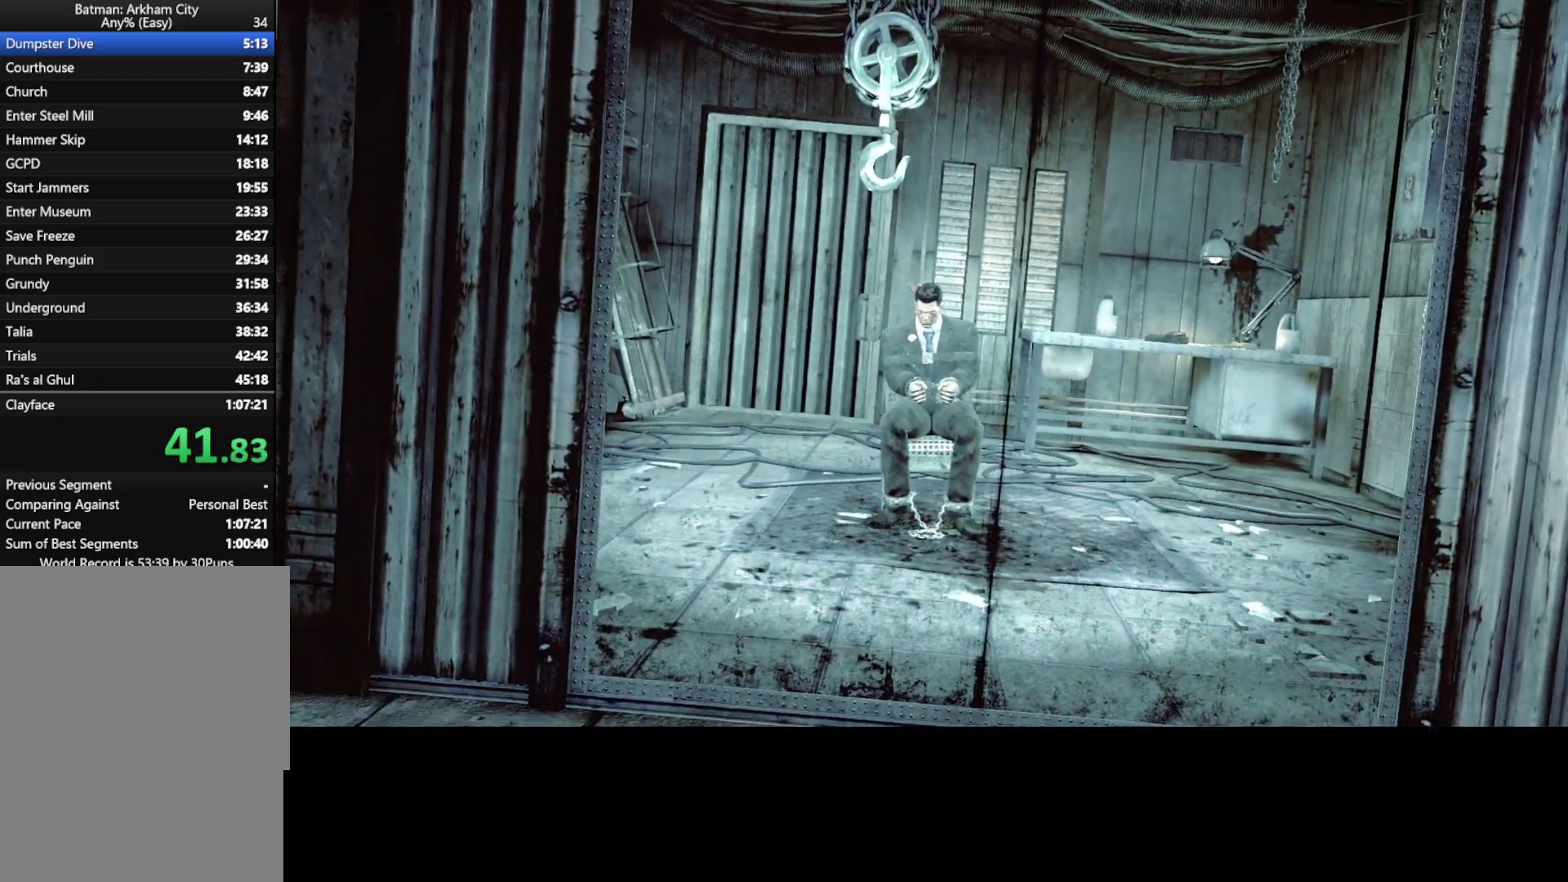
{"keys": ["d"], "mouse": [], "mouse_move": "still", "events": []}
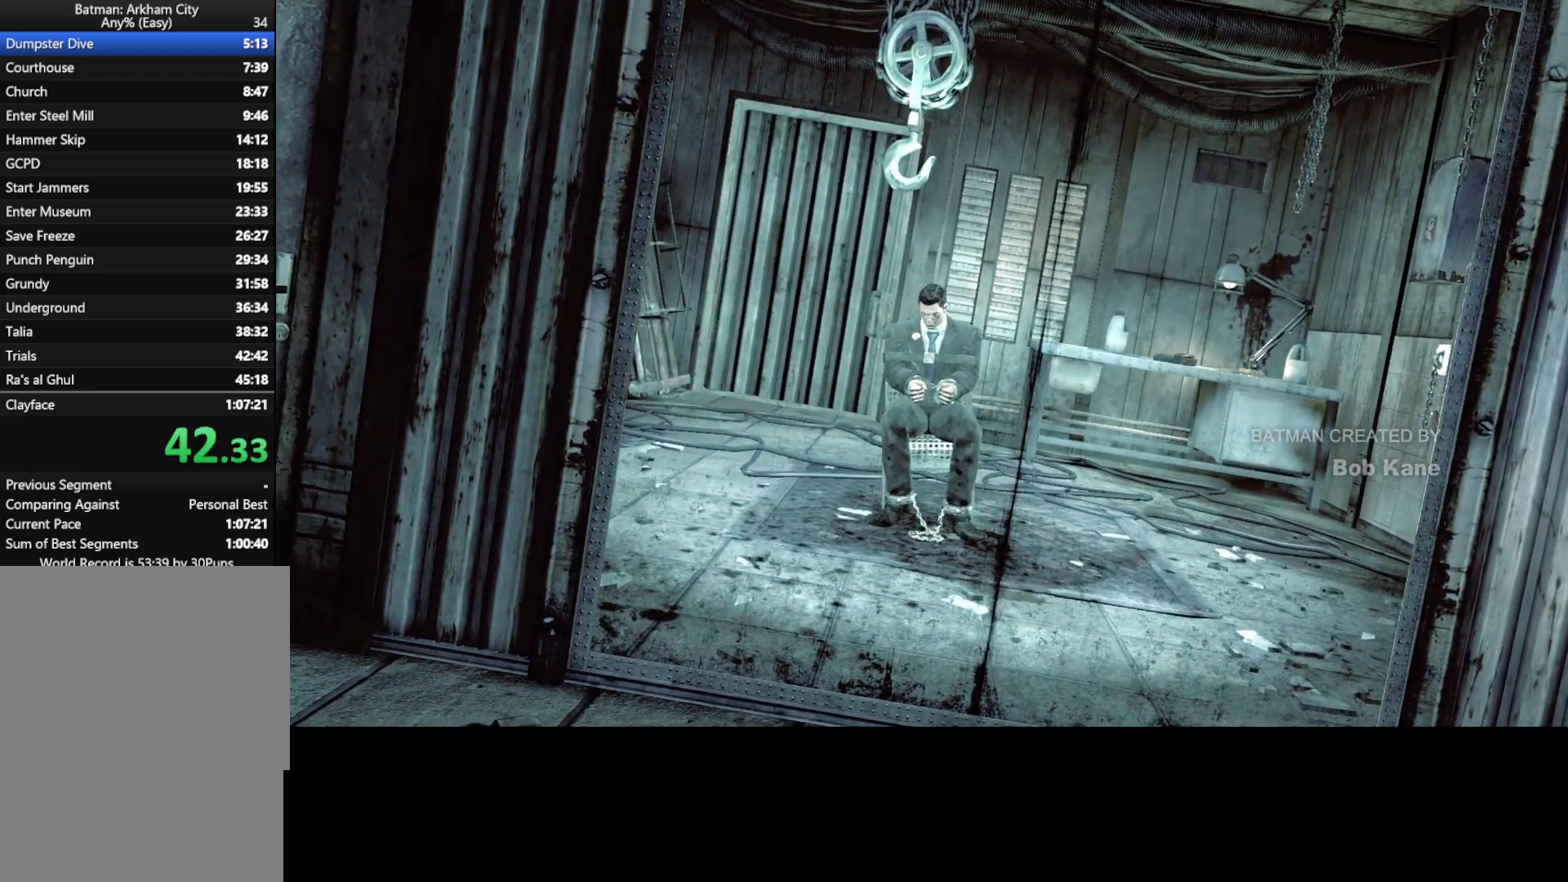
{"keys": ["d"], "mouse": [], "mouse_move": "still", "events": []}
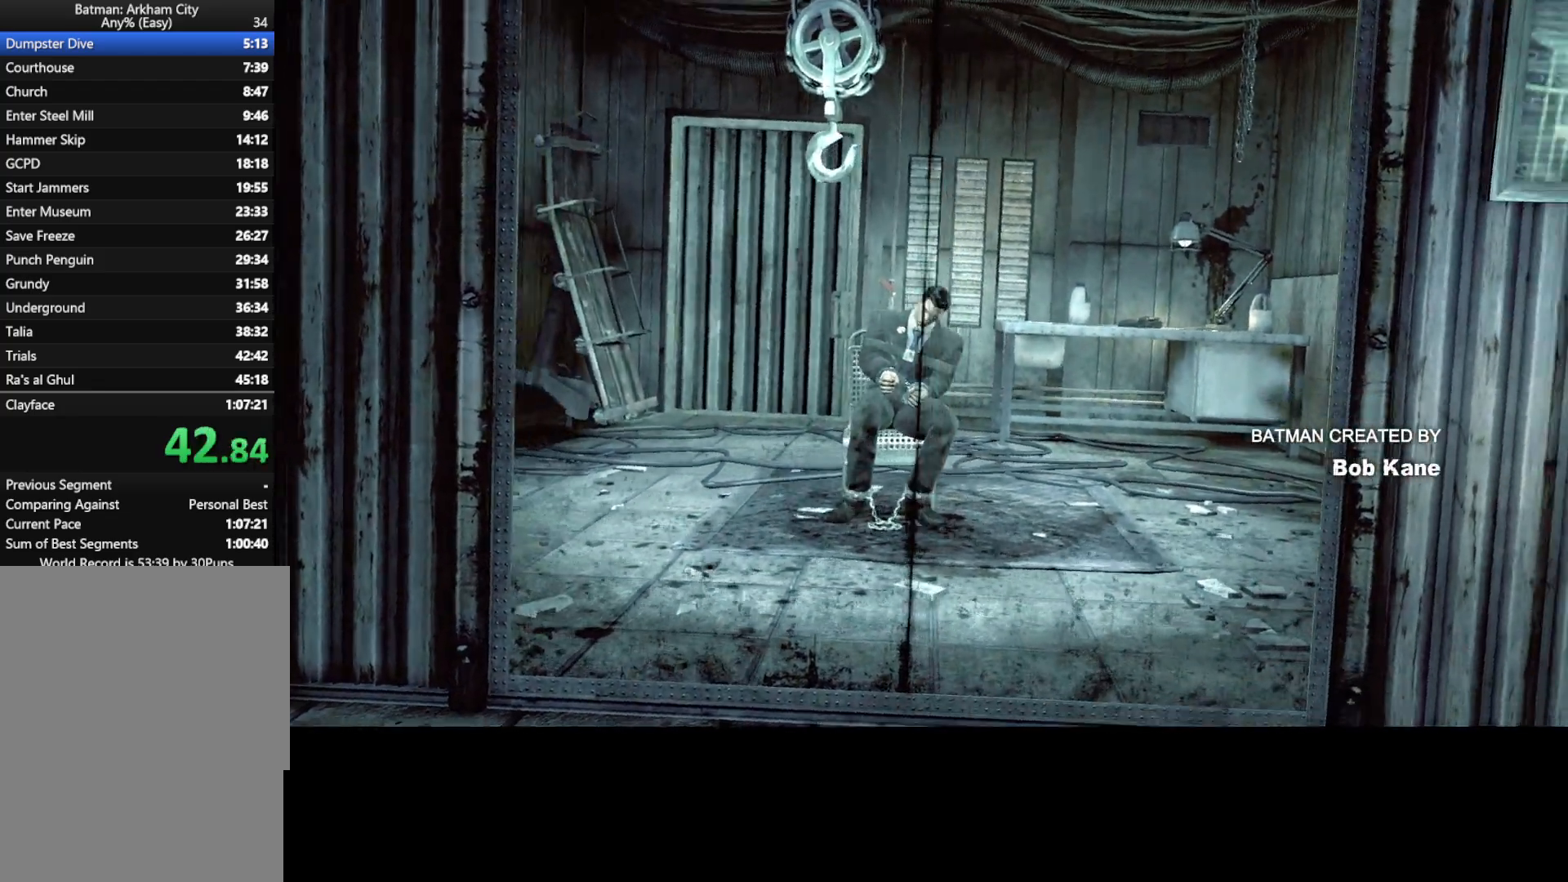
{"keys": ["a"], "mouse": [], "mouse_move": "still", "events": [[117, "a", "down"], [117, "d", "up"]]}
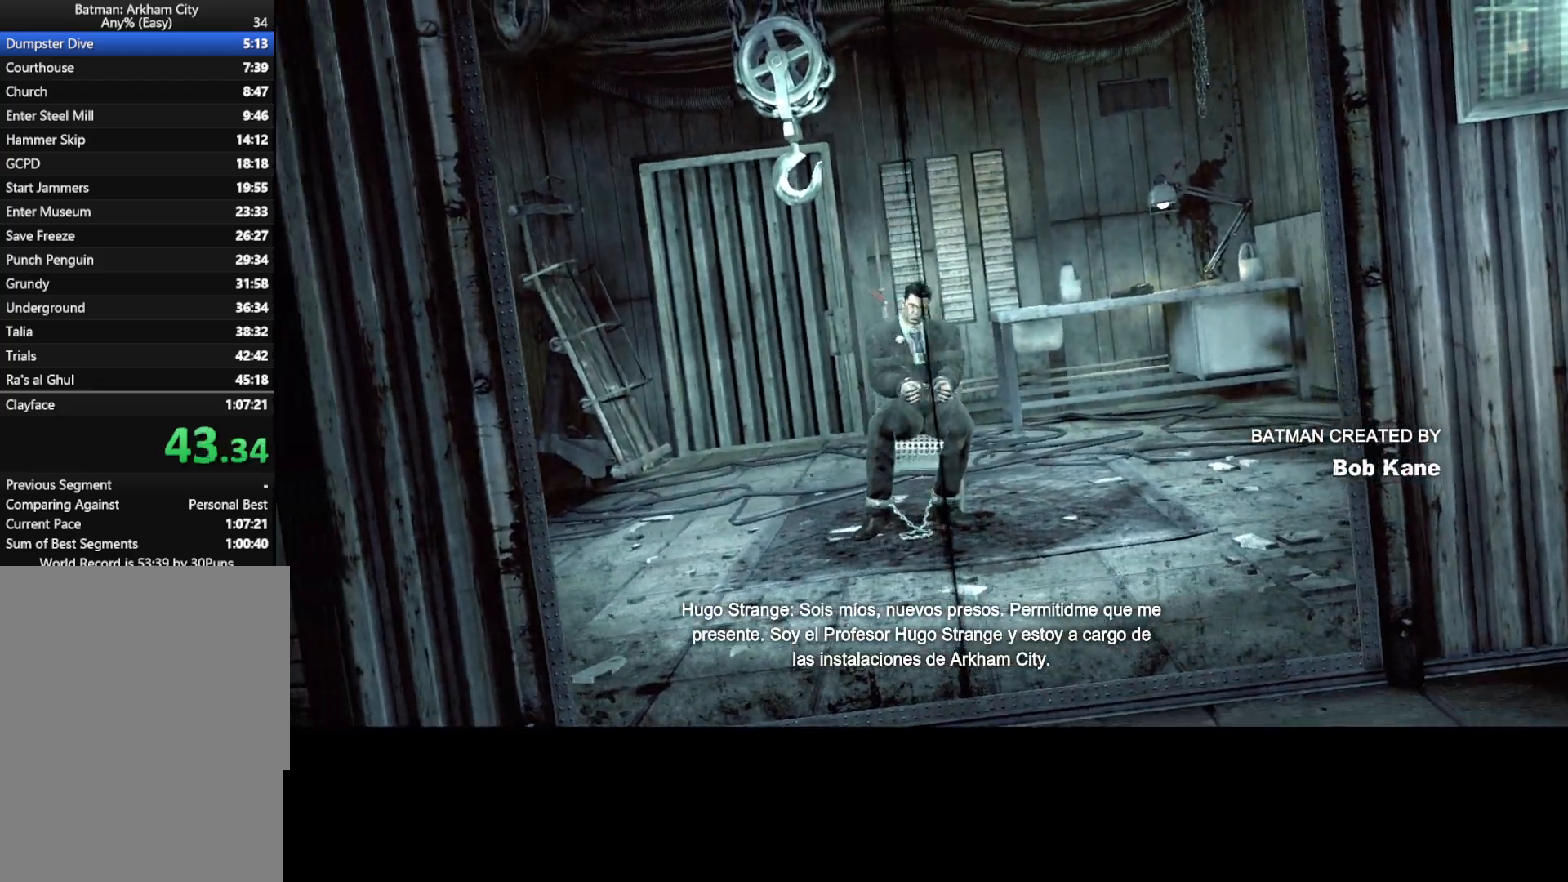
{"keys": ["d"], "mouse": [], "mouse_move": "still", "events": [[217, "d", "down"], [317, "a", "up"]]}
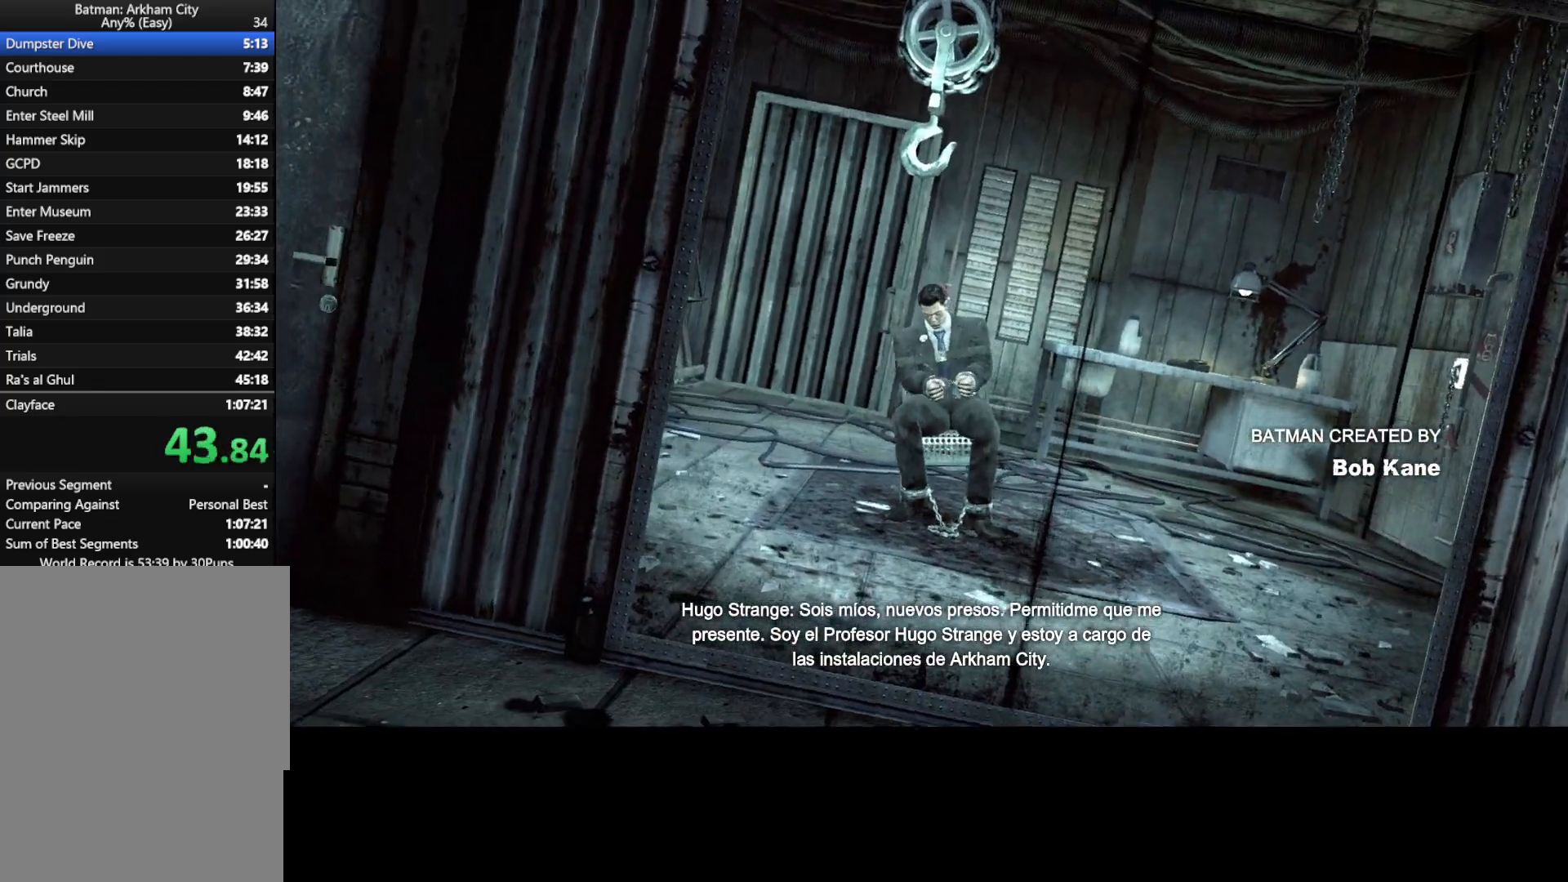
{"keys": ["d"], "mouse": [], "mouse_move": "still", "events": []}
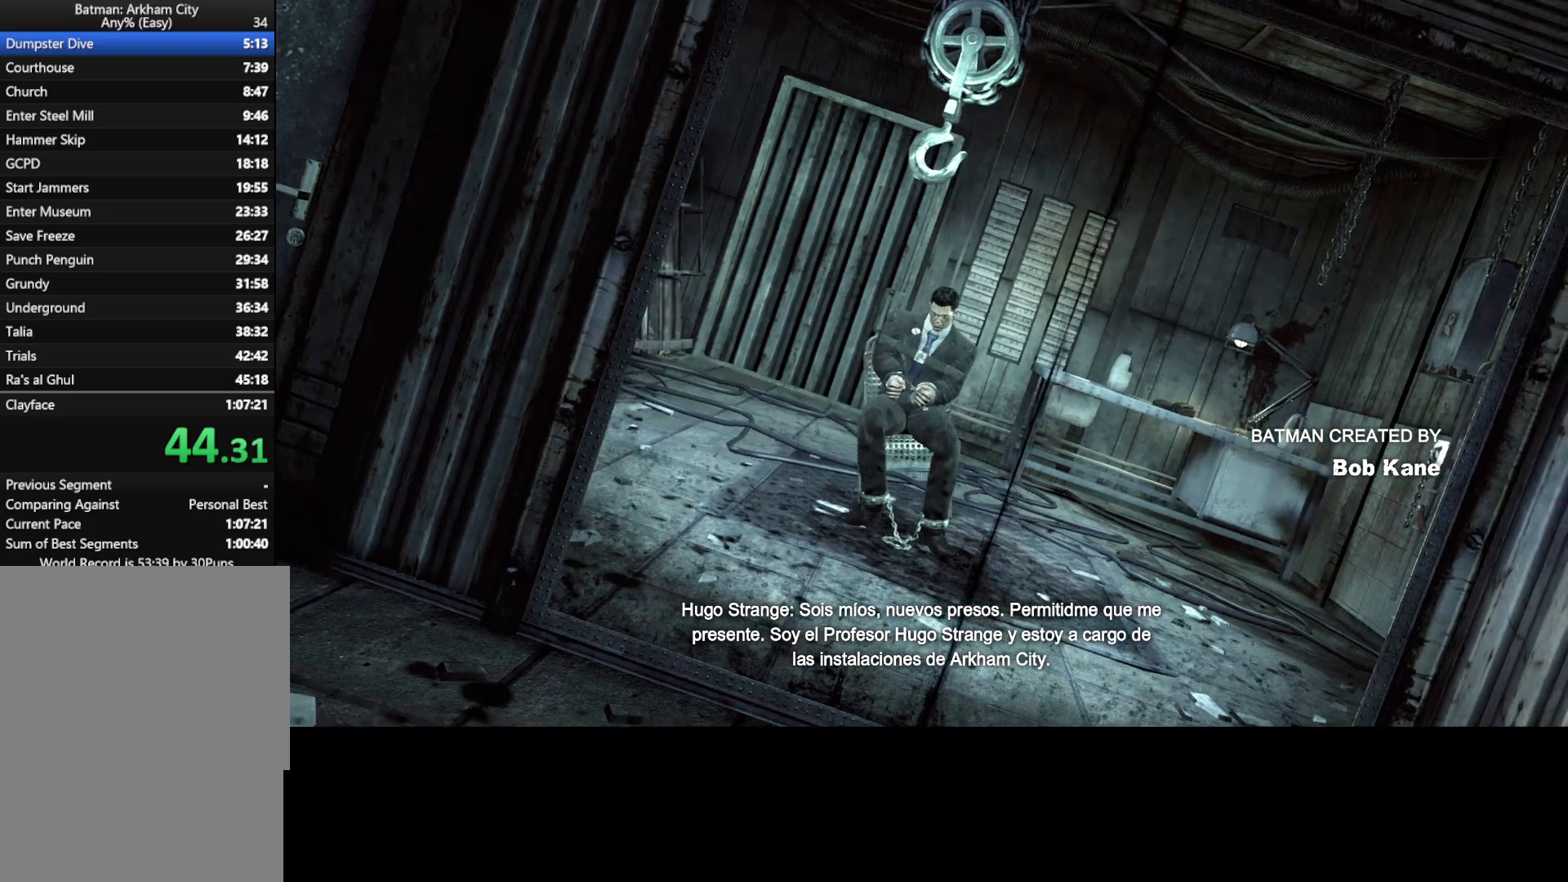
{"keys": ["d"], "mouse": [], "mouse_move": "still", "events": []}
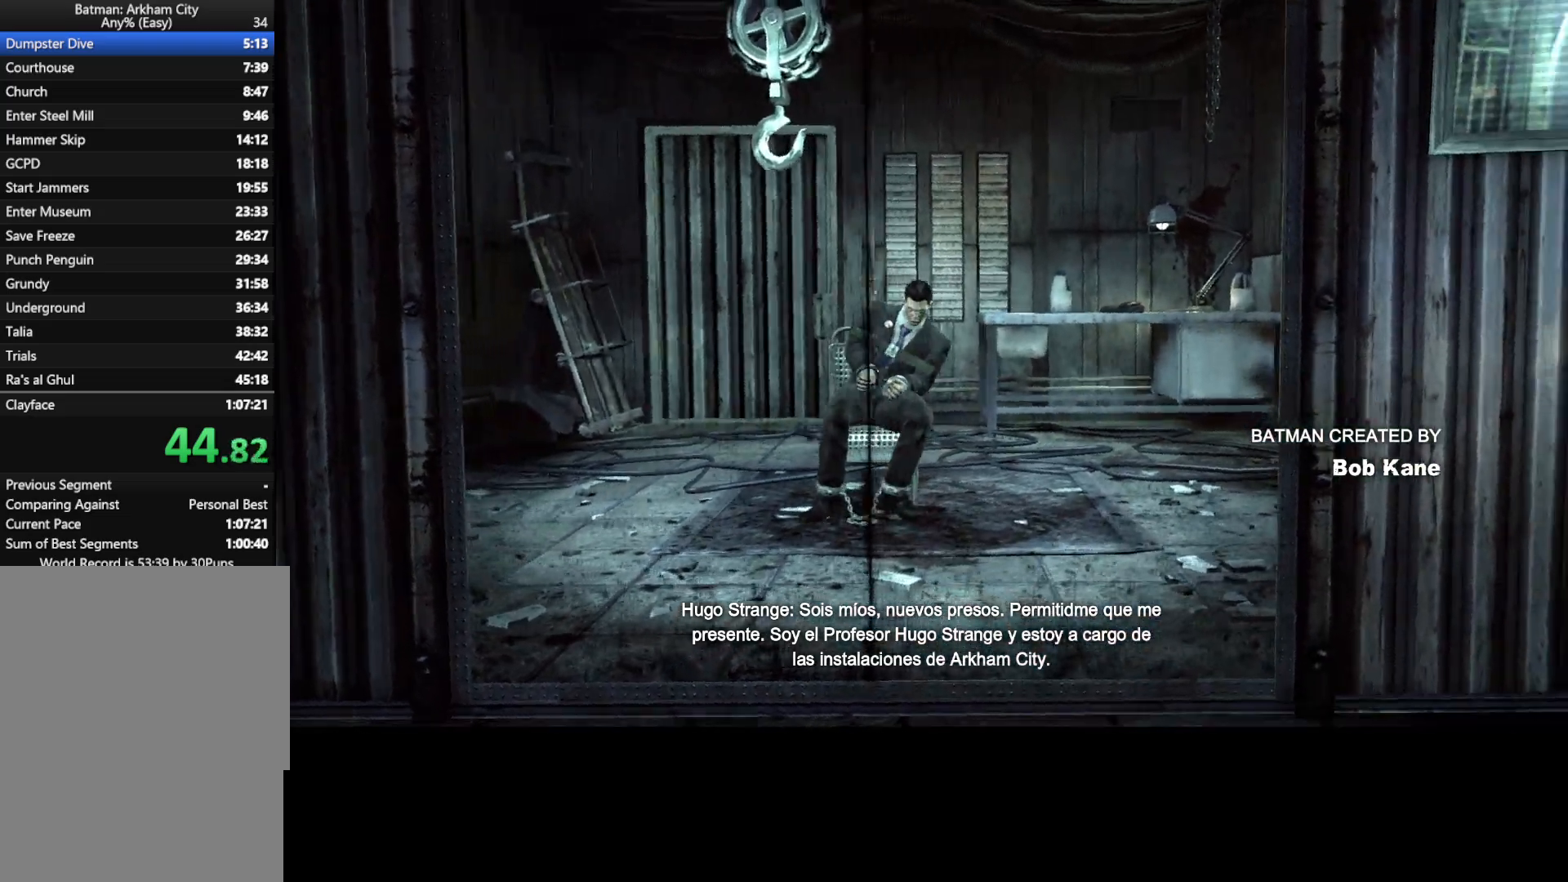
{"keys": ["d"], "mouse": [], "mouse_move": "still", "events": []}
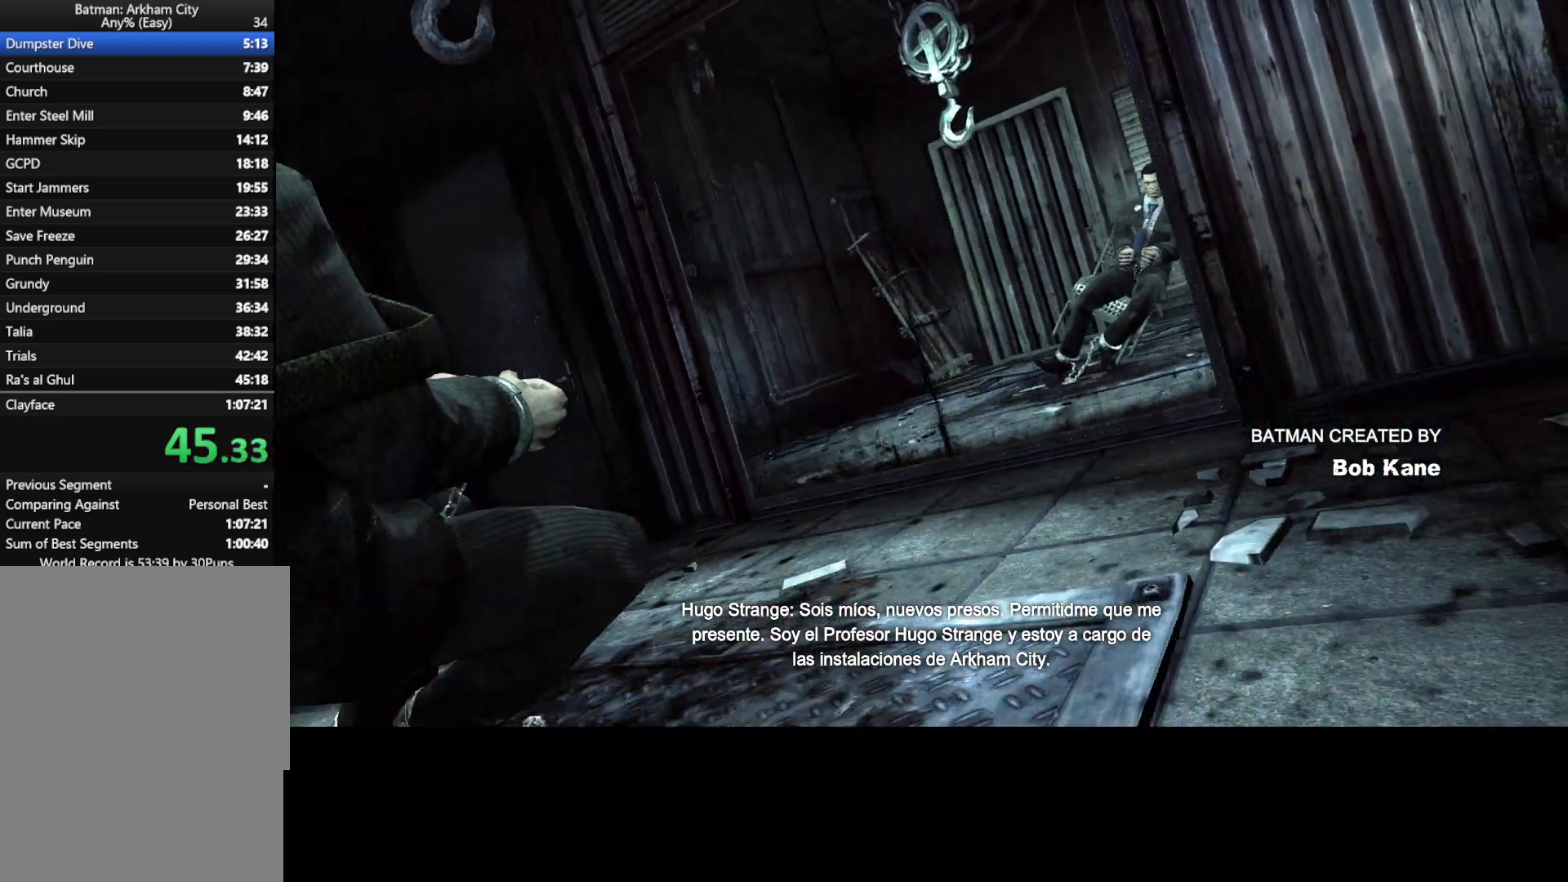
{"keys": [], "mouse": [], "mouse_move": "still", "events": [[383, "d", "up"]]}
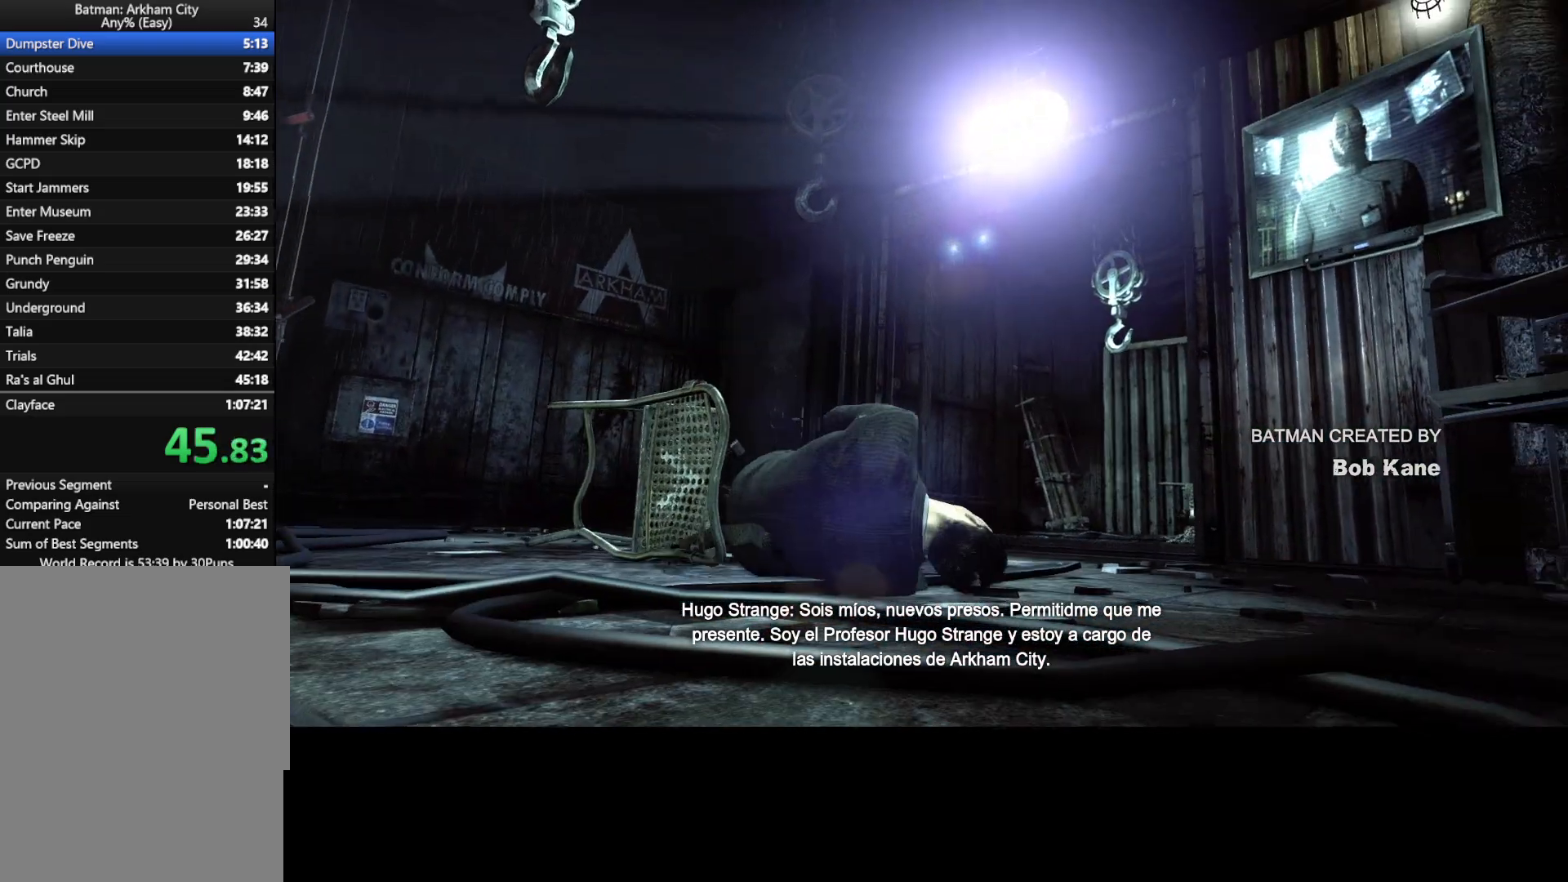
{"keys": [], "mouse": [], "mouse_move": "still", "events": []}
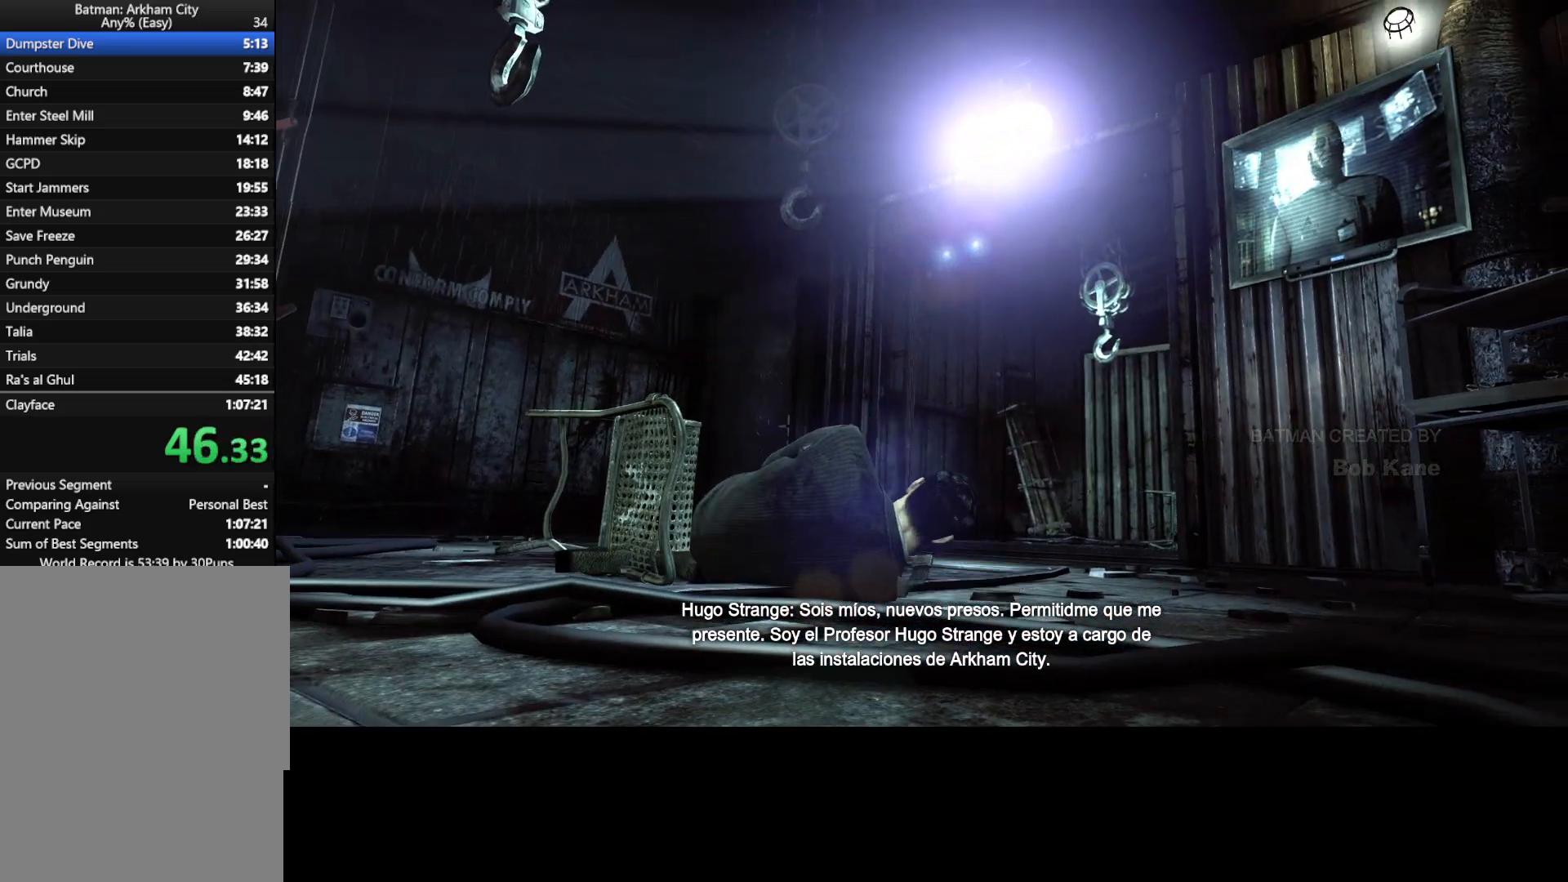
{"keys": [], "mouse": [], "mouse_move": "down-left", "events": []}
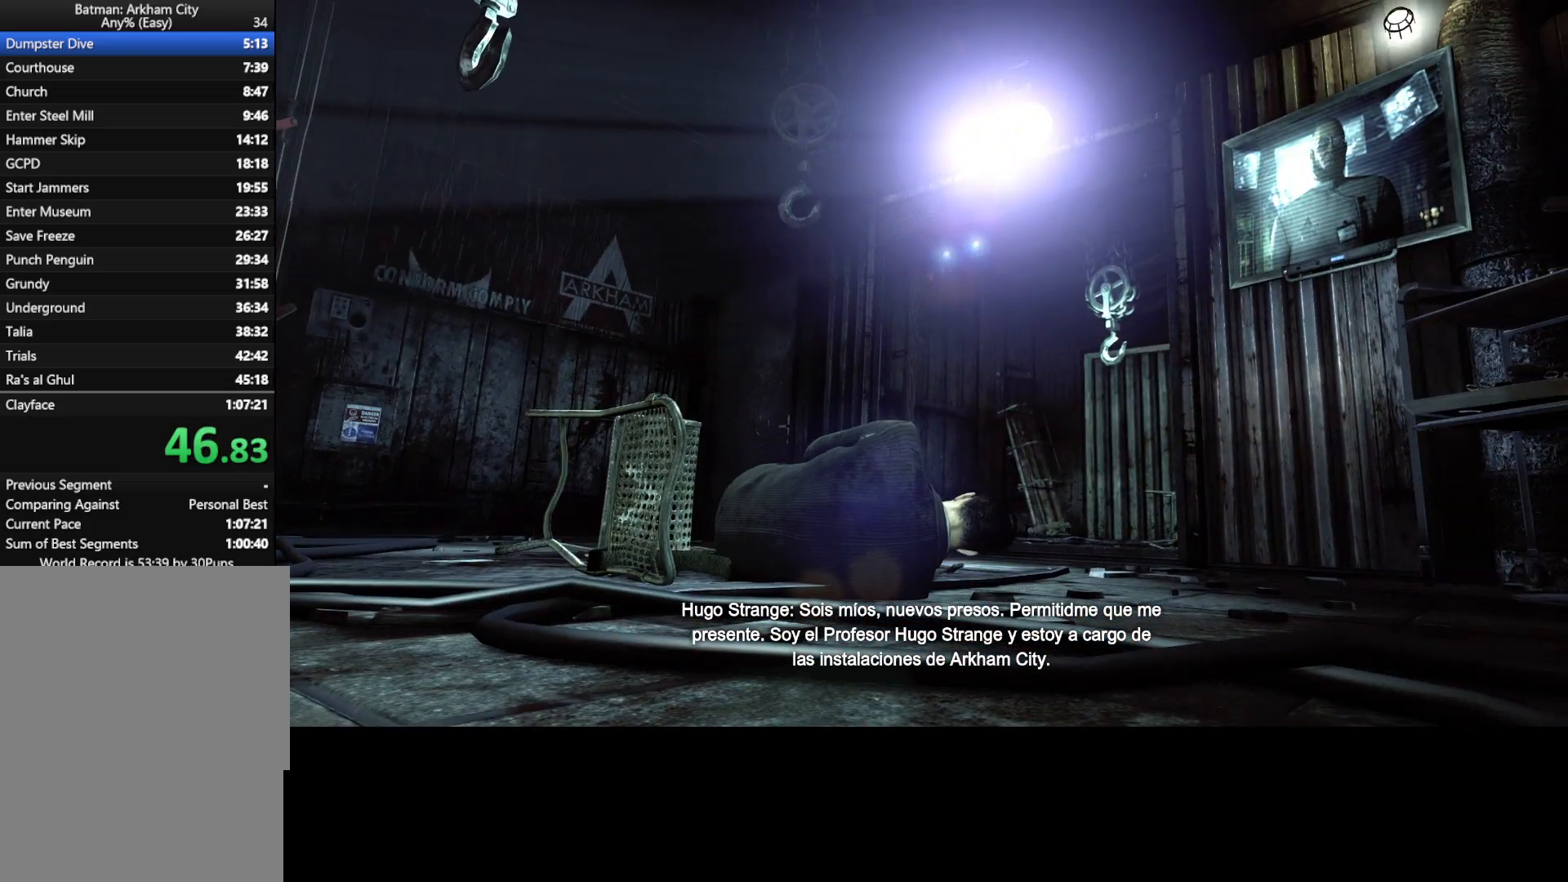
{"keys": [], "mouse": [], "mouse_move": "still", "events": []}
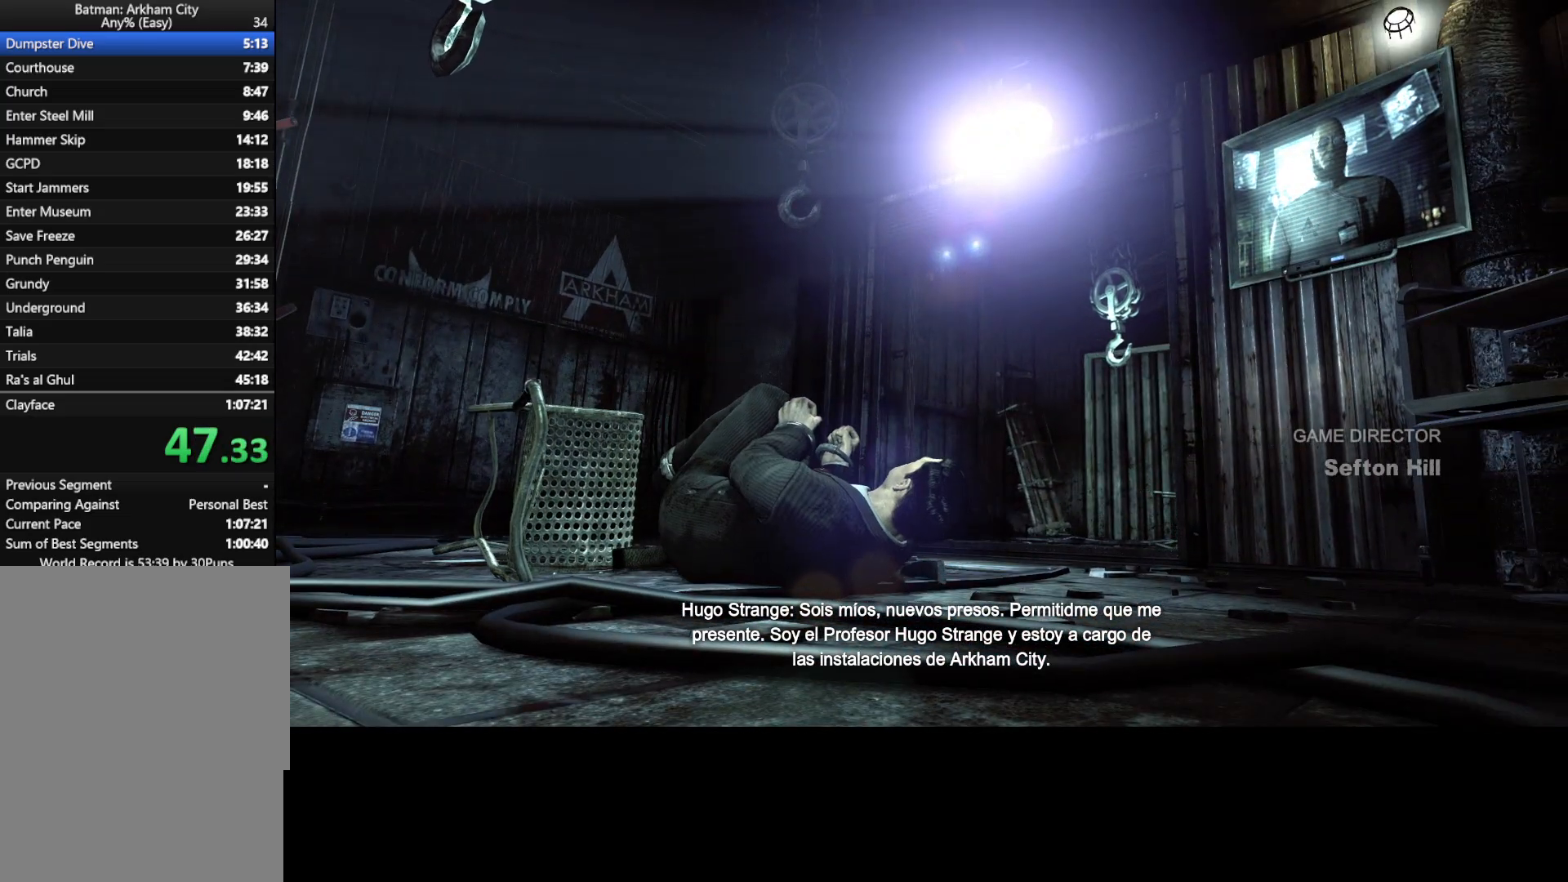
{"keys": [], "mouse": [], "mouse_move": "still", "events": []}
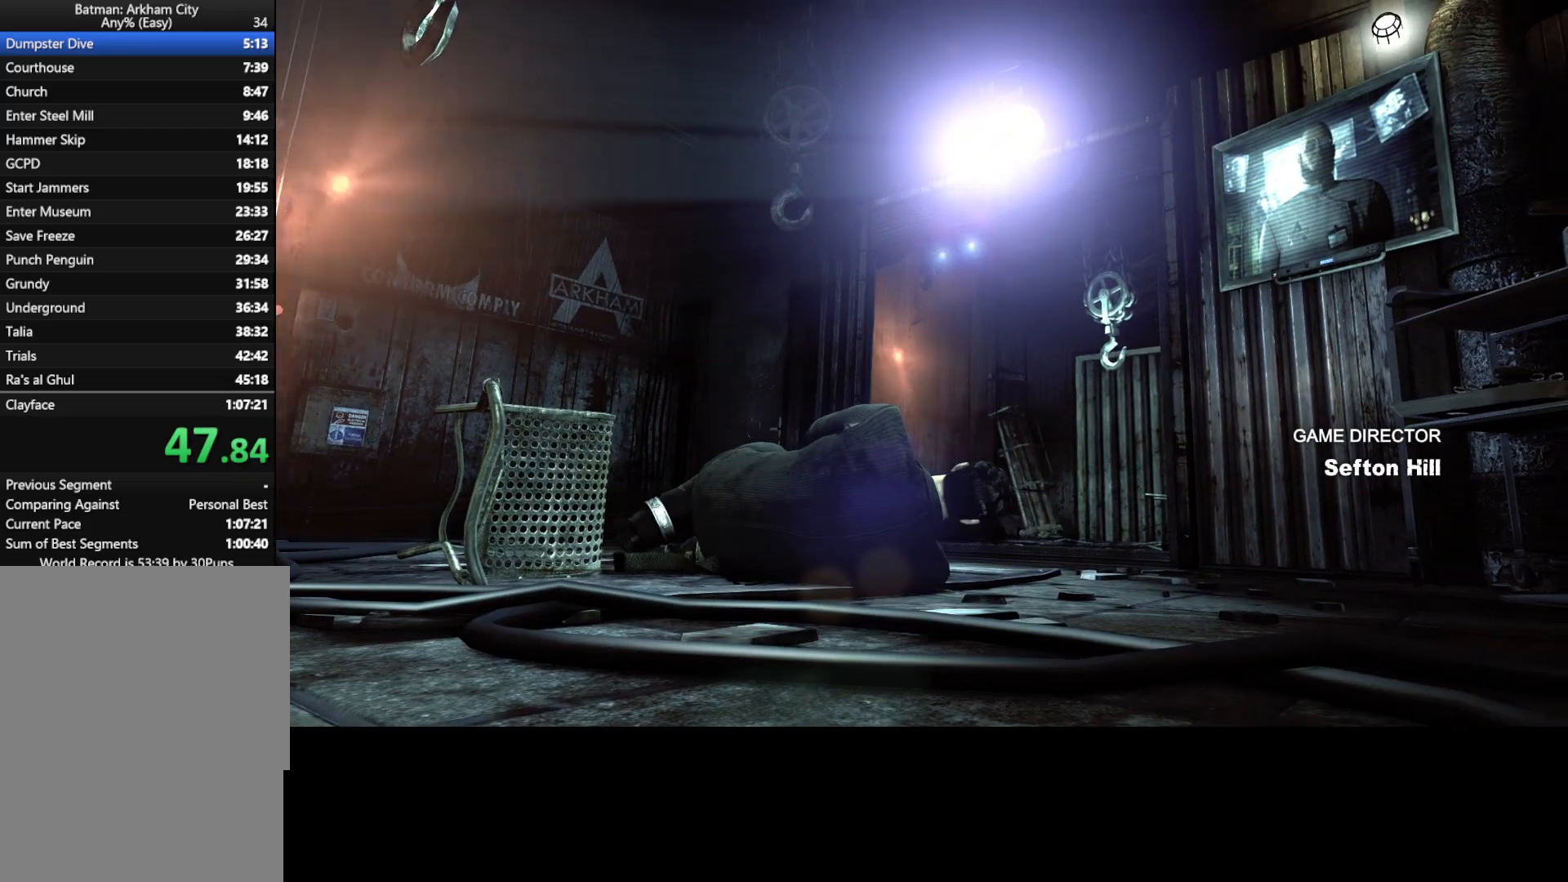
{"keys": [], "mouse": [], "mouse_move": "still", "events": []}
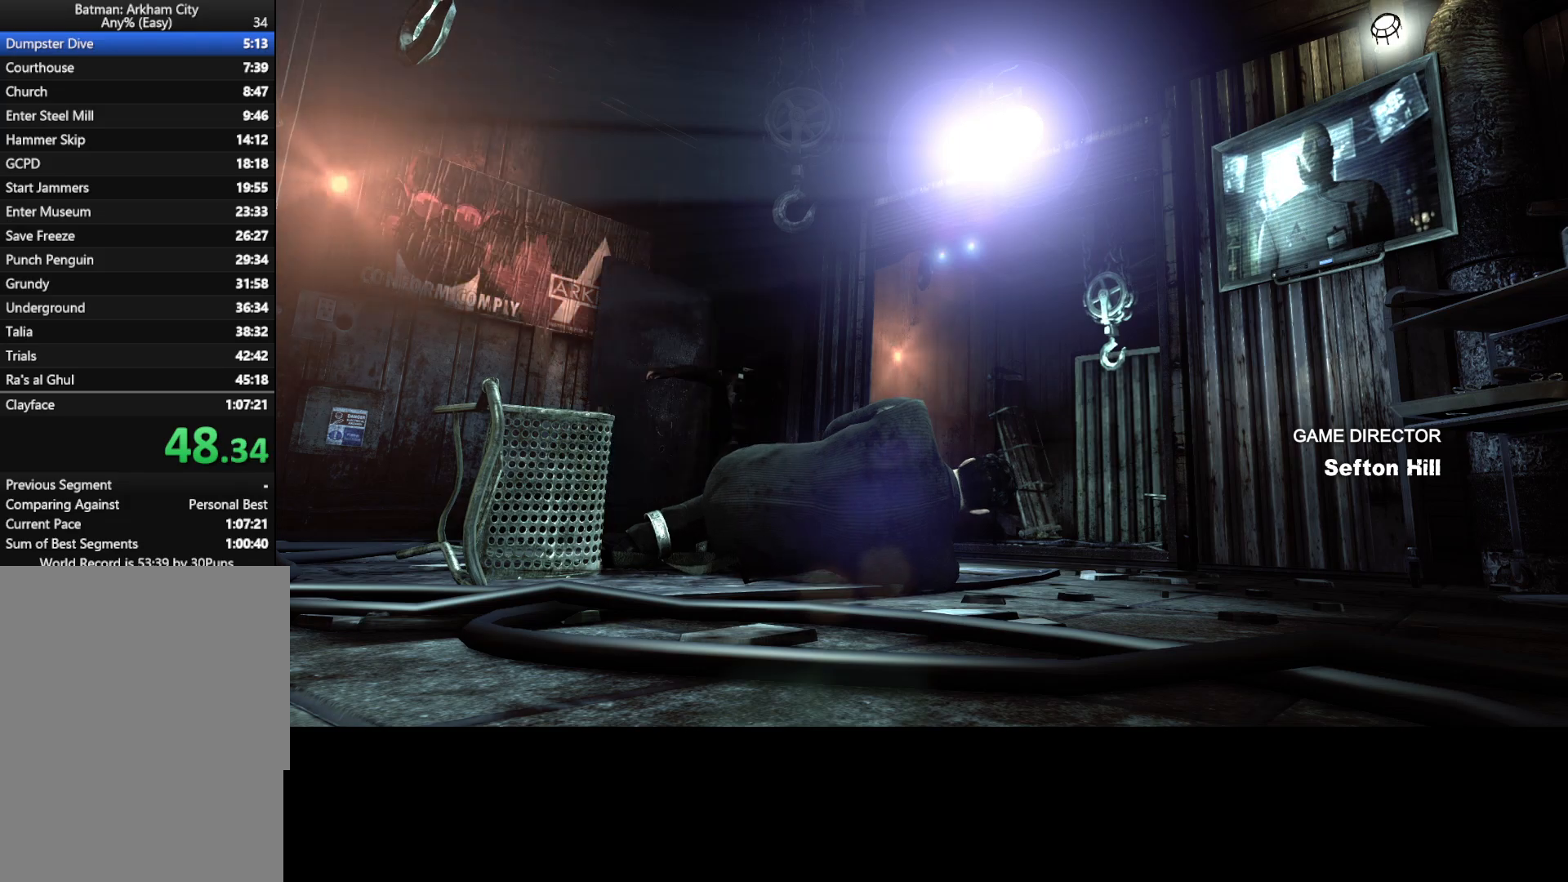
{"keys": [], "mouse": [], "mouse_move": "still", "events": []}
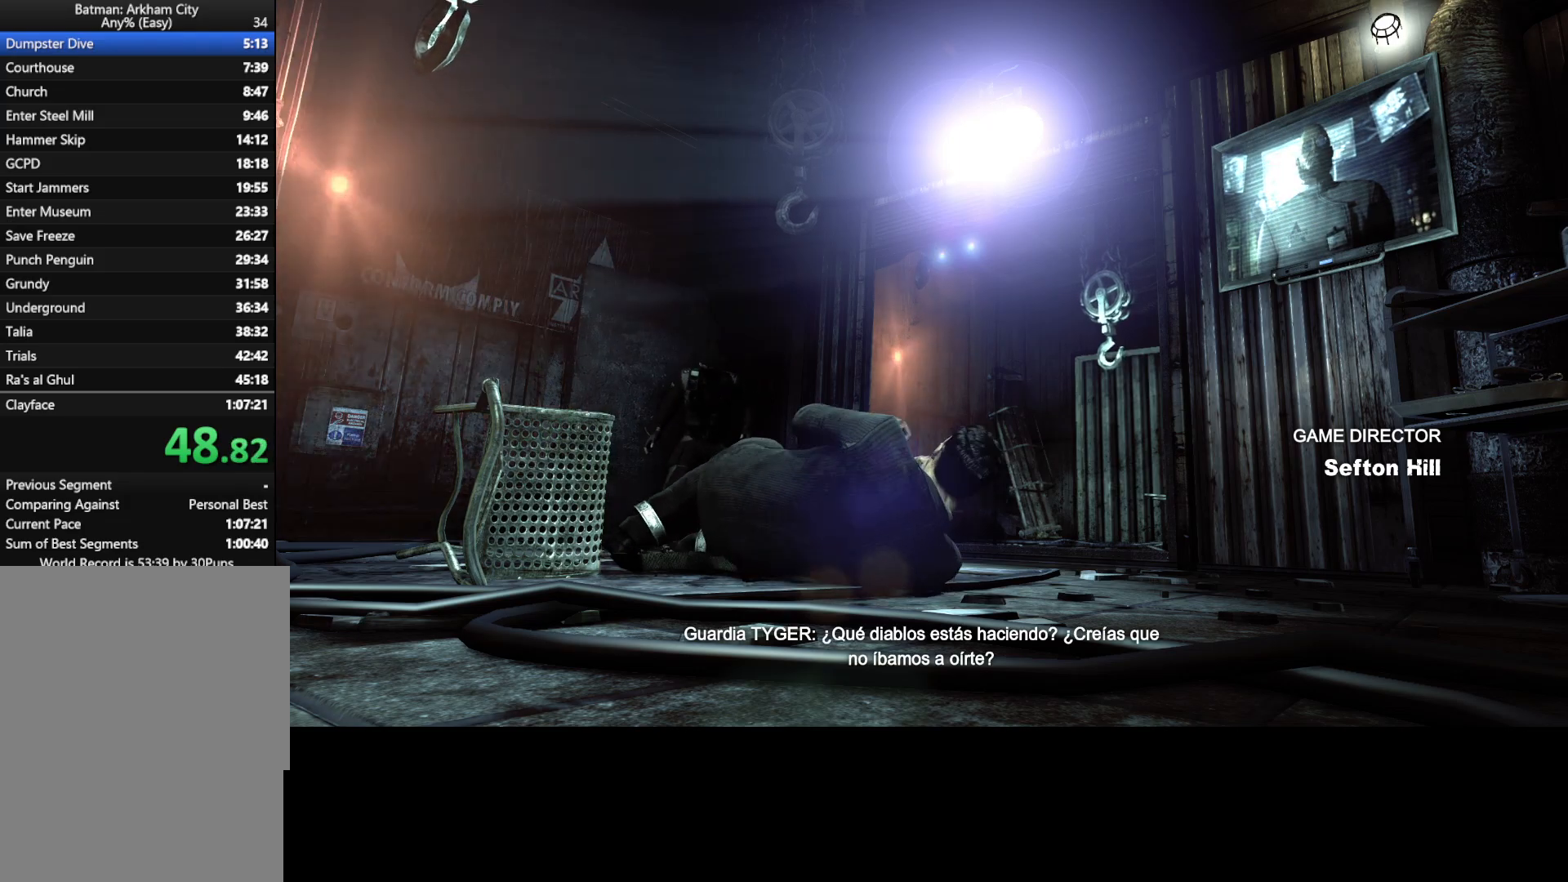
{"keys": [], "mouse": [], "mouse_move": "still", "events": []}
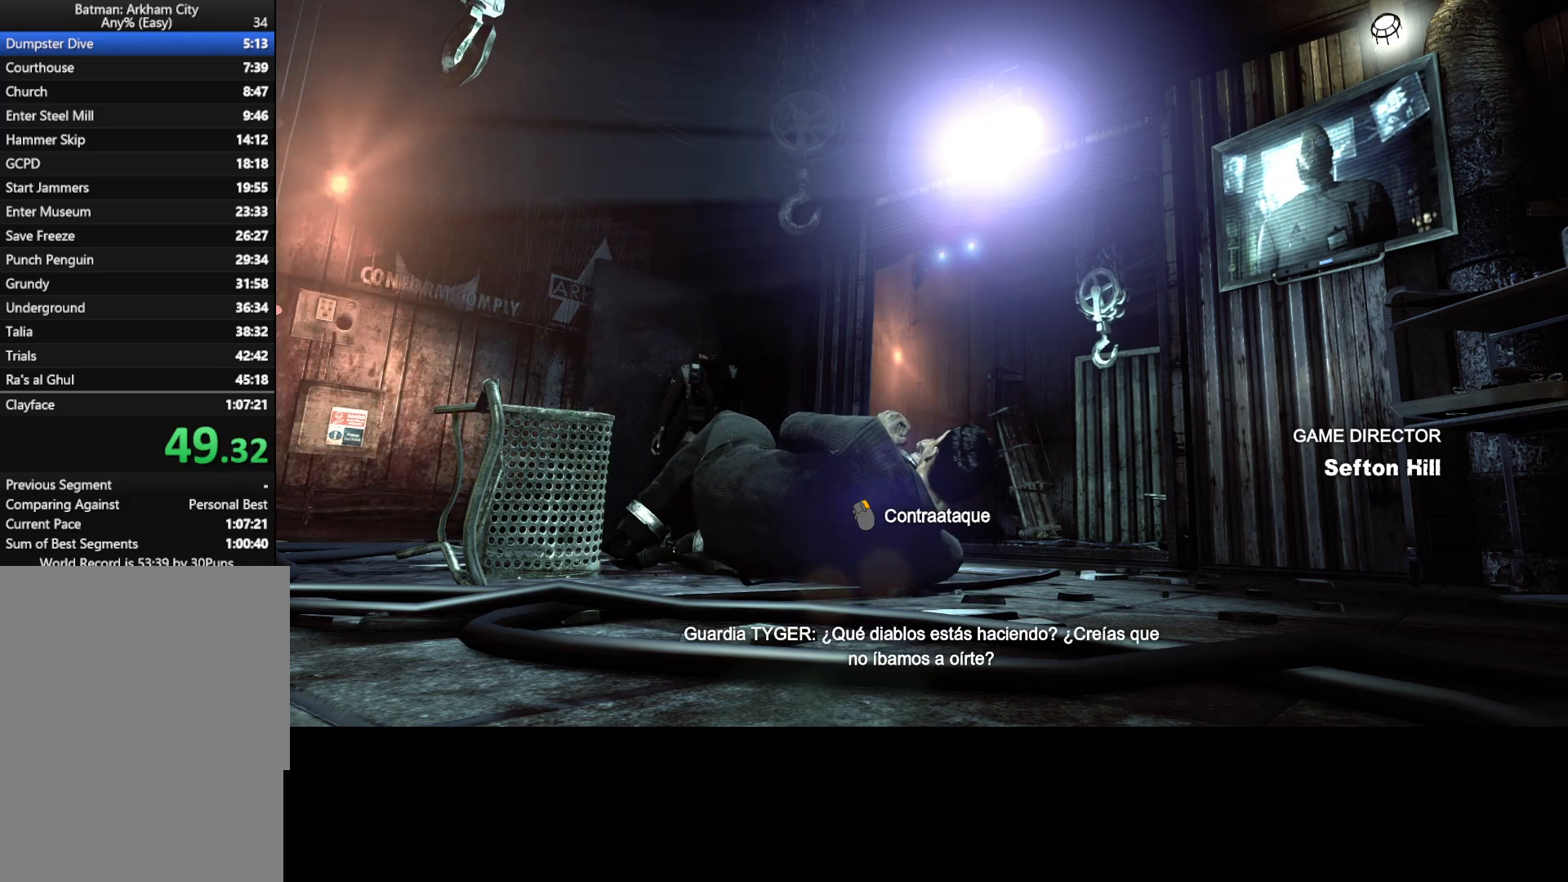
{"keys": [], "mouse": [], "mouse_move": "still", "events": []}
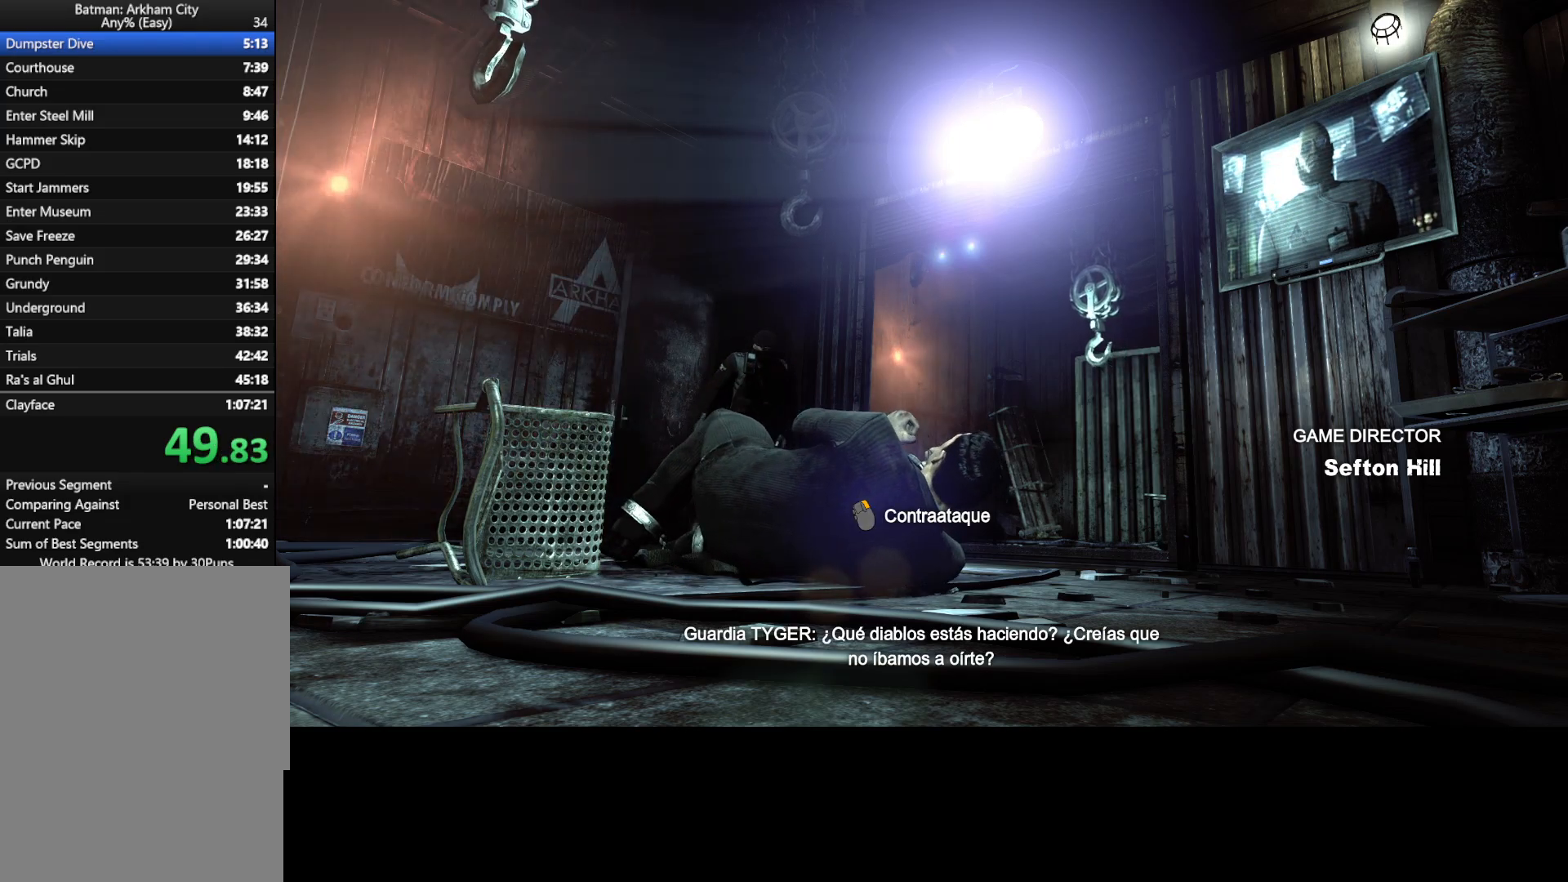
{"keys": [], "mouse": [], "mouse_move": "still", "events": []}